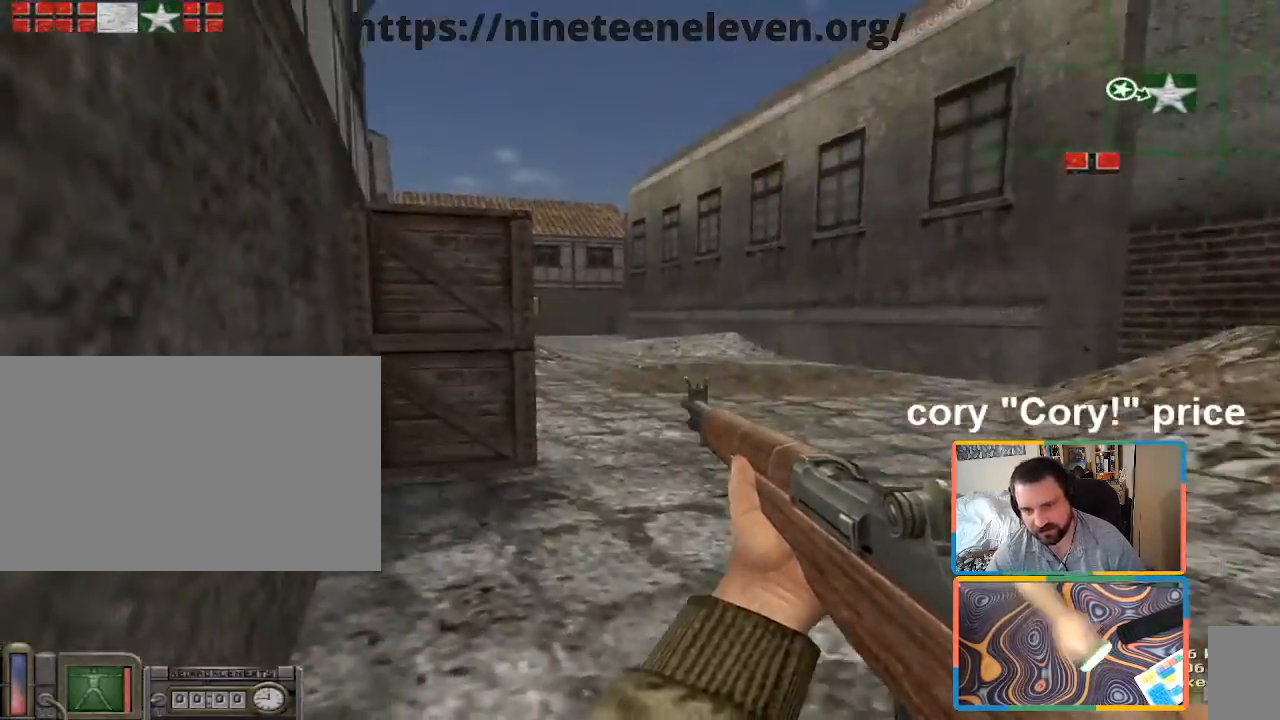
Gameplay with keyboard and mouse; each line is a JSON object with the keys and mouse buttons held at the frame after it. "events" lists presses ("down") and releases ("up") of "1", "2", "3", "4", "5", "a", "alt", "b", "c", "ctrl", "d", "e", "f", "g", "q", "r", "s", "shift", "space", "t", "tab", "tilde", "v", "w", "x", "z", "mouse_left", "mouse_wheel", "mouse_right", "mouse_mb4" and "mouse_mb5" between this image and that frame as [ms after this image, input, new state], when the widget could be followed in between. "mouse_left", "mouse_wheel", "mouse_right", "mouse_mb4", "mouse_mb5" = the "left", "wheel", "right", "mb4", "mb5" buttons of the "mouse" list. No other keys are recorded. "wheel" means that the mouse wheel is clicked or scrolled. Mouse movement is not recorded.
{"keys": [], "mouse": [], "events": [[233, "d", "down"], [467, "d", "up"]]}
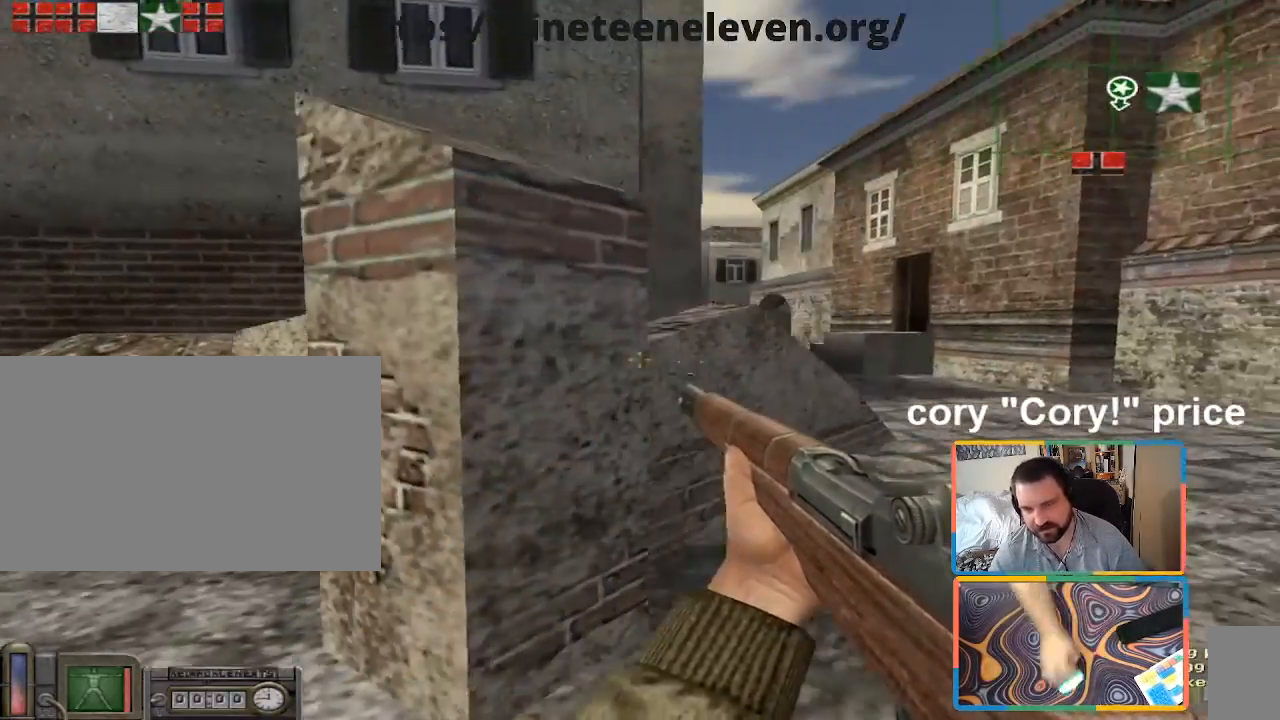
{"keys": ["d"], "mouse": [], "events": [[17, "a", "down"], [50, "a", "up"], [483, "d", "down"]]}
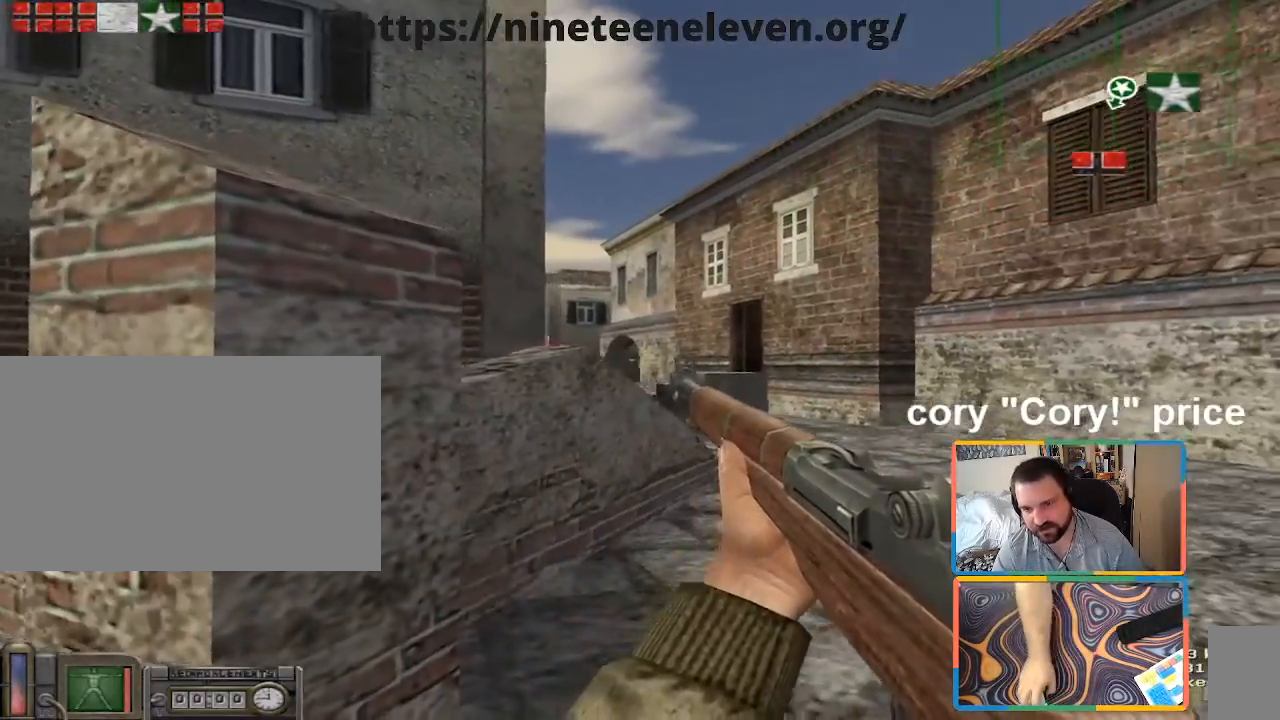
{"keys": [], "mouse": [], "events": [[67, "d", "up"], [117, "a", "down"], [167, "a", "up"]]}
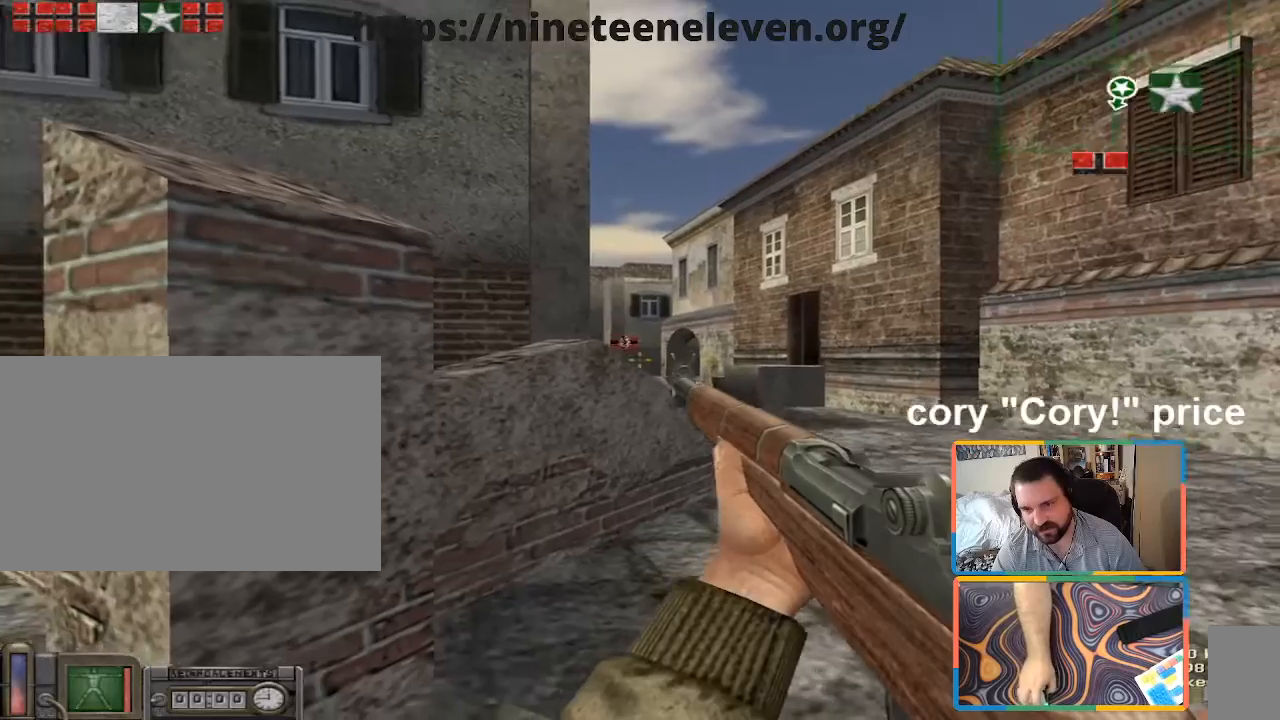
{"keys": [], "mouse": [], "events": [[133, "w", "down"], [183, "a", "down"], [283, "a", "up"], [283, "w", "up"]]}
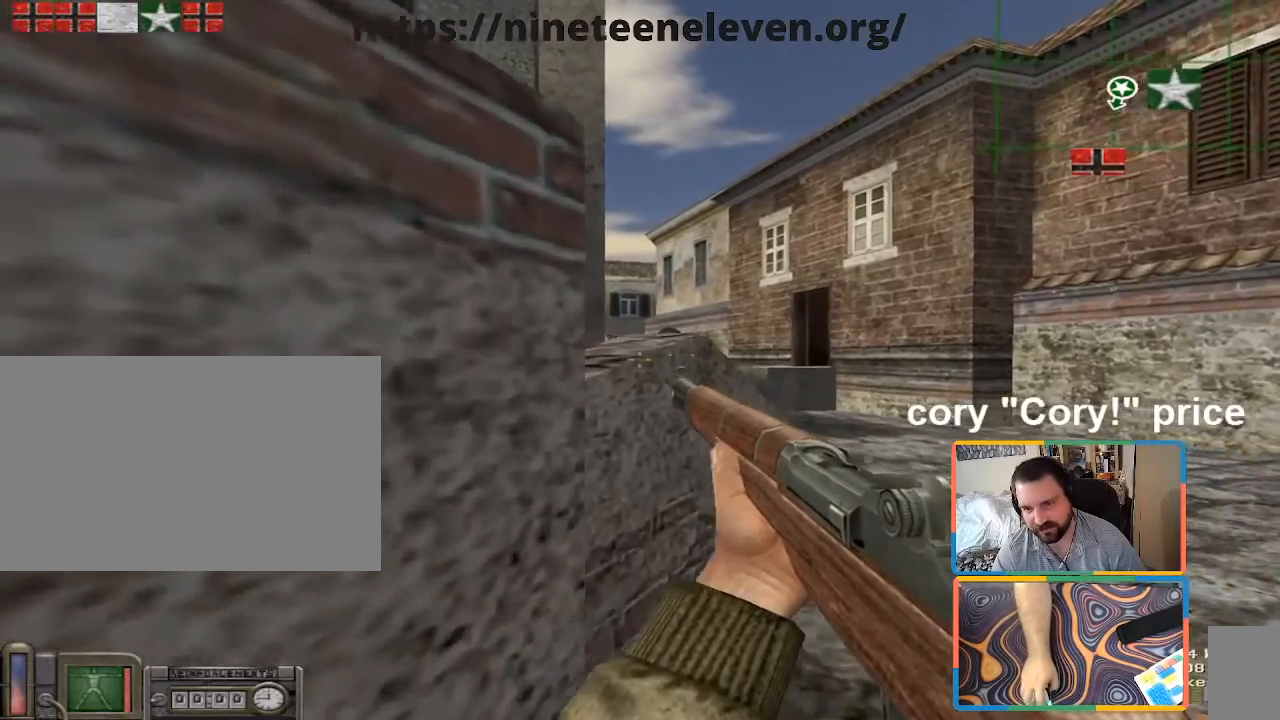
{"keys": [], "mouse": [], "events": [[283, "w", "down"], [333, "a", "down"], [383, "w", "up"], [433, "a", "up"]]}
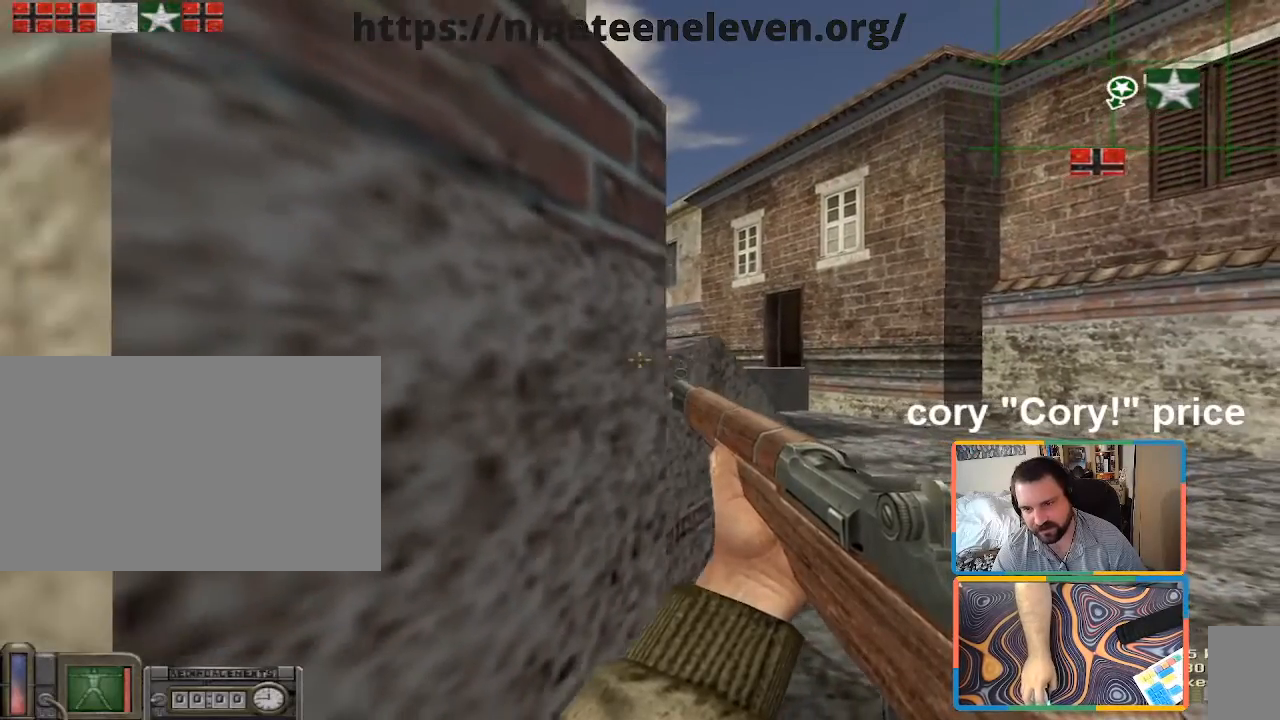
{"keys": ["d"], "mouse": [], "events": [[117, "d", "down"], [267, "a", "down"], [267, "d", "up"], [300, "a", "up"], [500, "d", "down"]]}
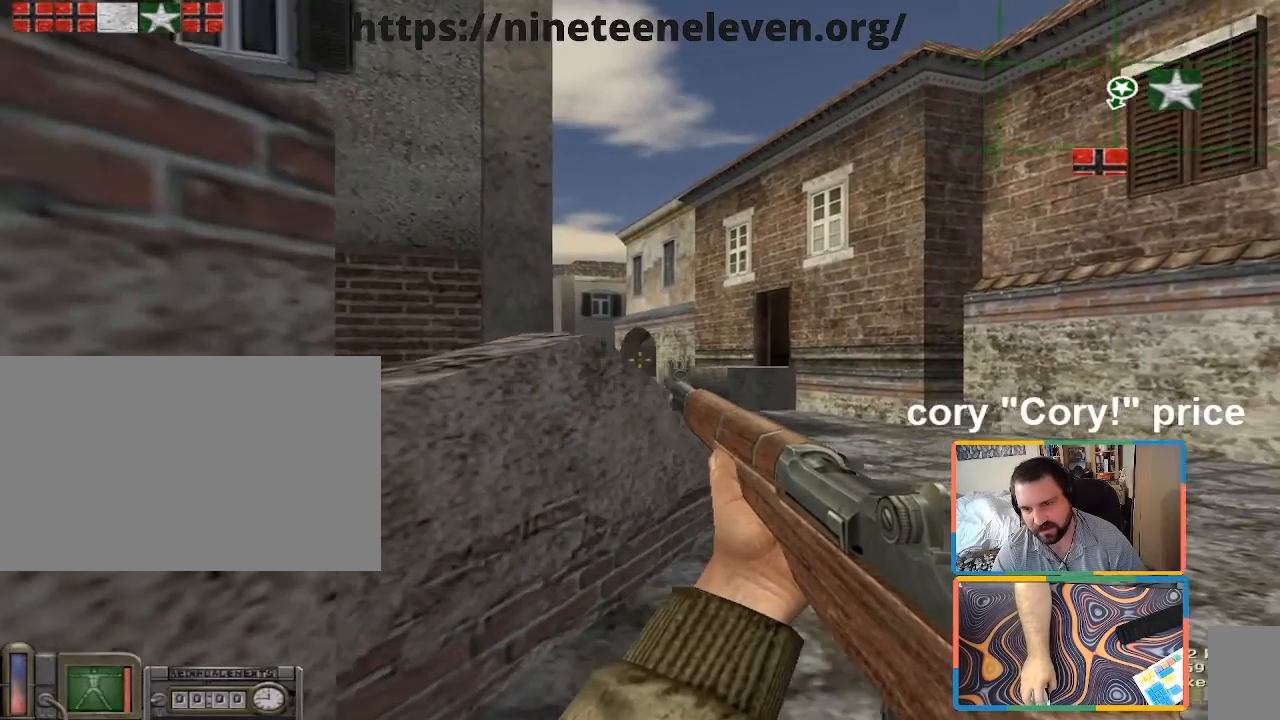
{"keys": [], "mouse": [], "events": [[33, "a", "down"], [83, "d", "up"], [133, "a", "up"]]}
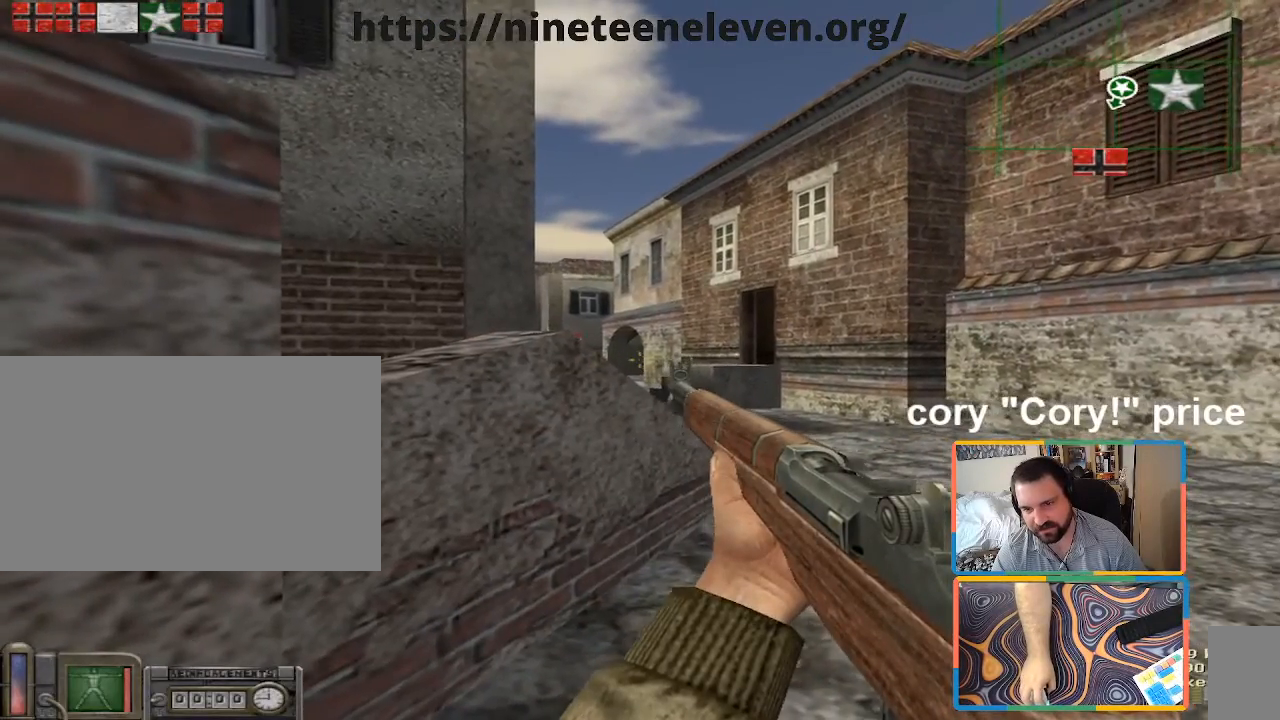
{"keys": ["d", "w"], "mouse": [], "events": [[433, "d", "down"], [433, "w", "down"]]}
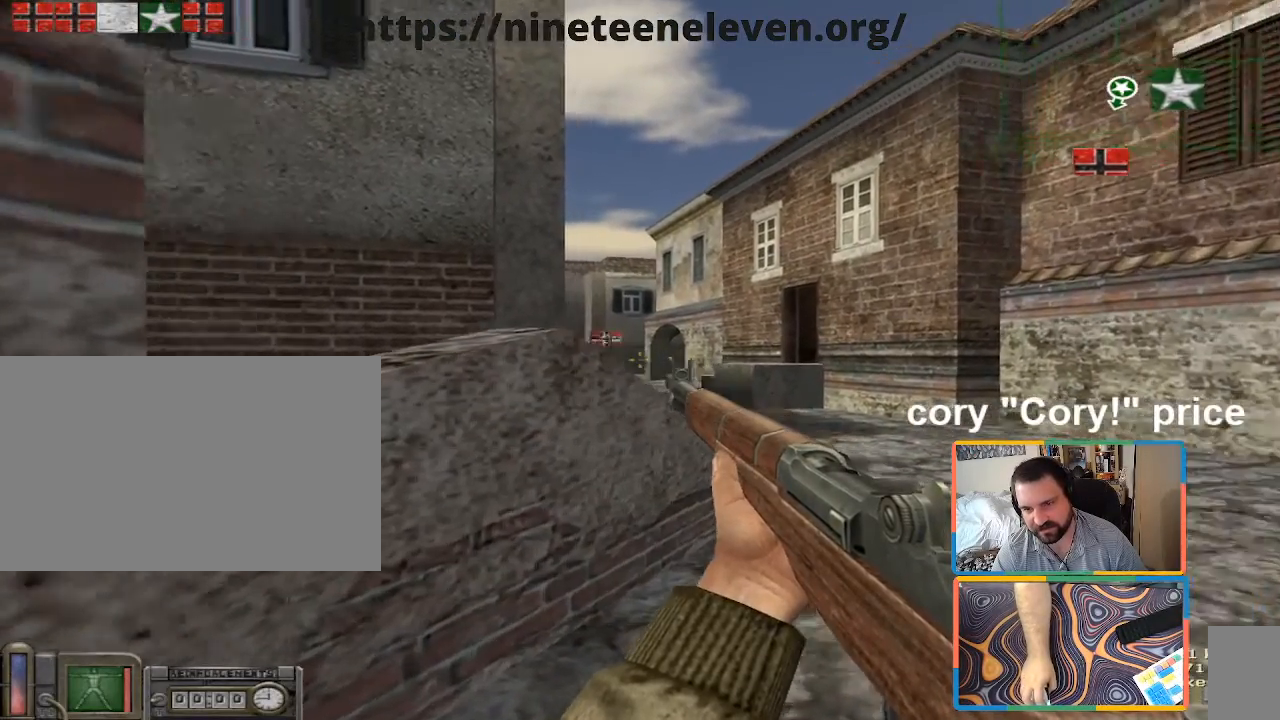
{"keys": ["a", "d"], "mouse": [], "events": [[33, "a", "down"], [33, "d", "up"], [67, "w", "up"], [167, "a", "up"], [450, "d", "down"], [500, "a", "down"]]}
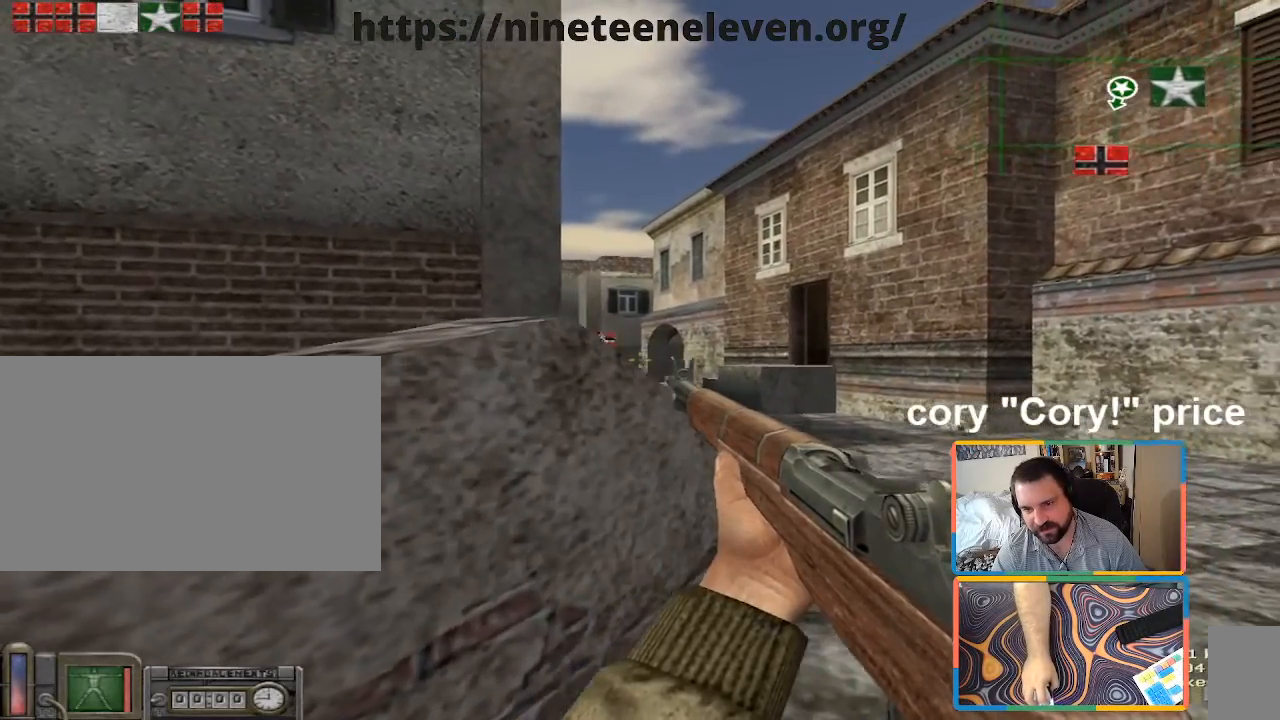
{"keys": [], "mouse": [], "events": [[83, "d", "up"], [133, "a", "up"]]}
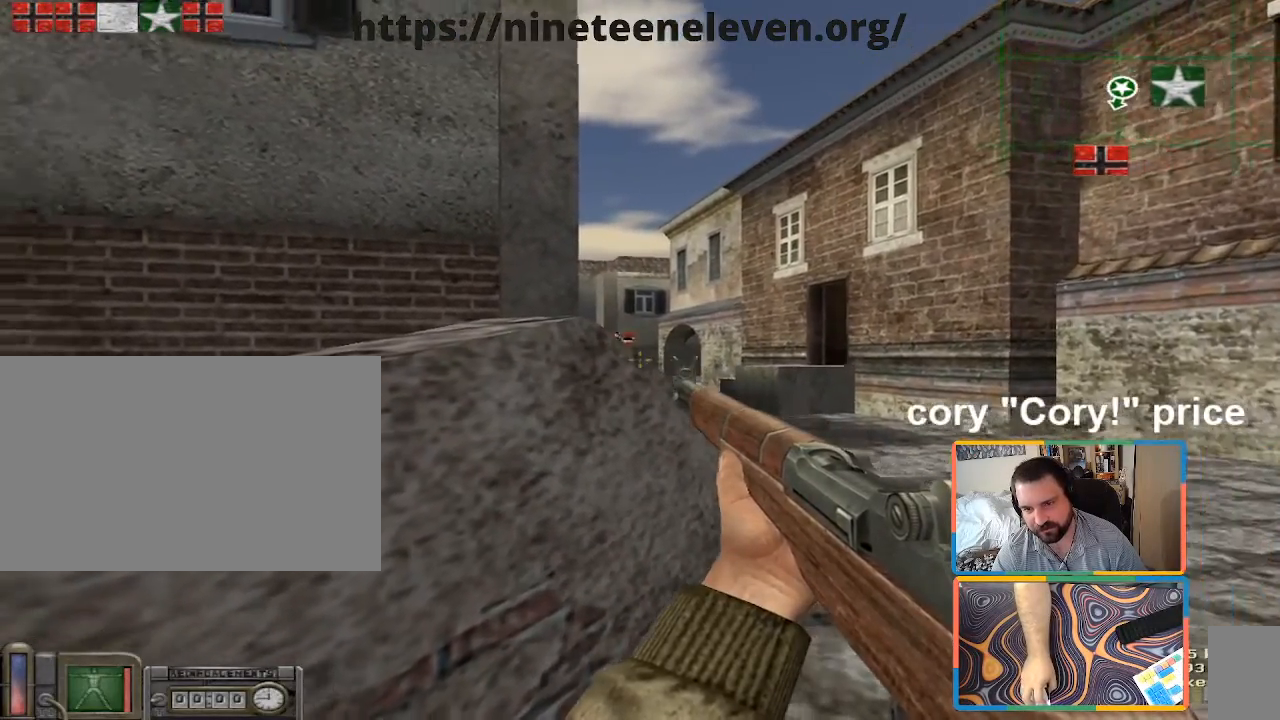
{"keys": [], "mouse": [], "events": [[250, "d", "down"], [333, "a", "down"], [333, "d", "up"], [433, "a", "up"]]}
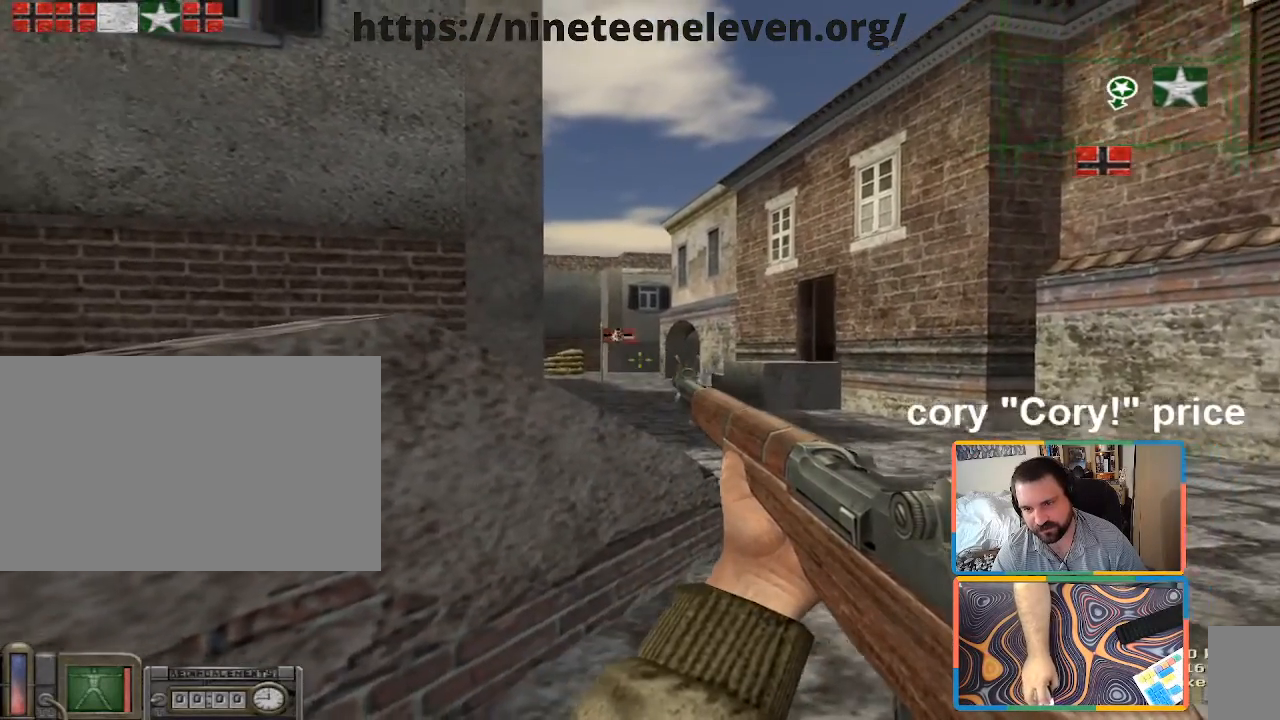
{"keys": [], "mouse": [], "events": []}
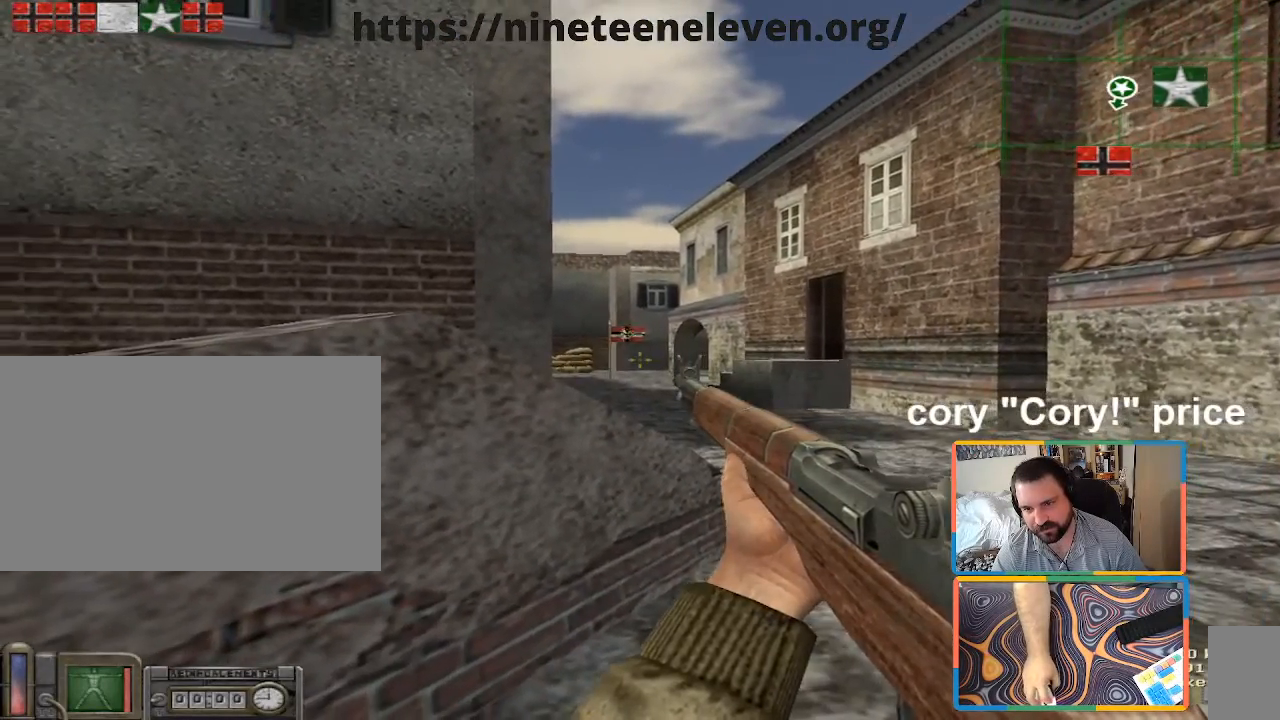
{"keys": ["a", "ctrl"], "mouse": [], "events": [[133, "w", "down"], [183, "d", "down"], [267, "d", "up"], [317, "a", "down"], [317, "ctrl", "down"], [367, "a", "up"], [417, "a", "down"], [417, "w", "up"]]}
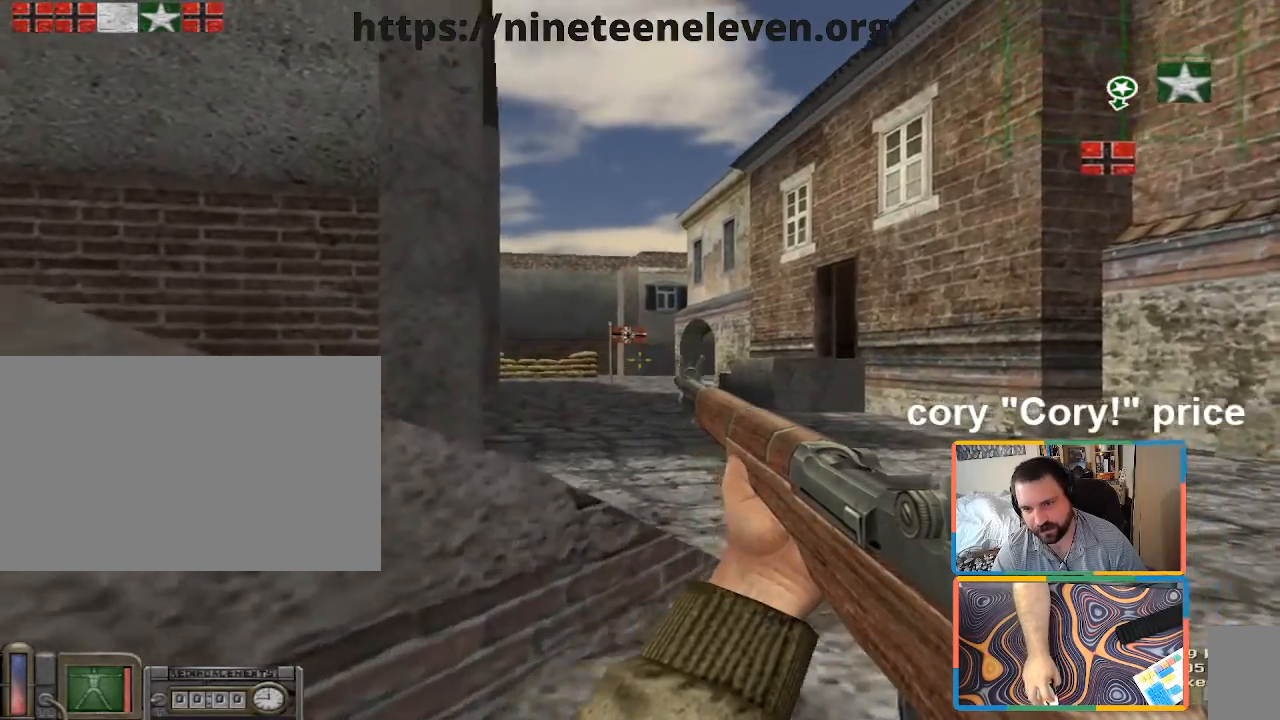
{"keys": ["a", "ctrl"], "mouse": [], "events": [[100, "w", "down"], [200, "w", "up"]]}
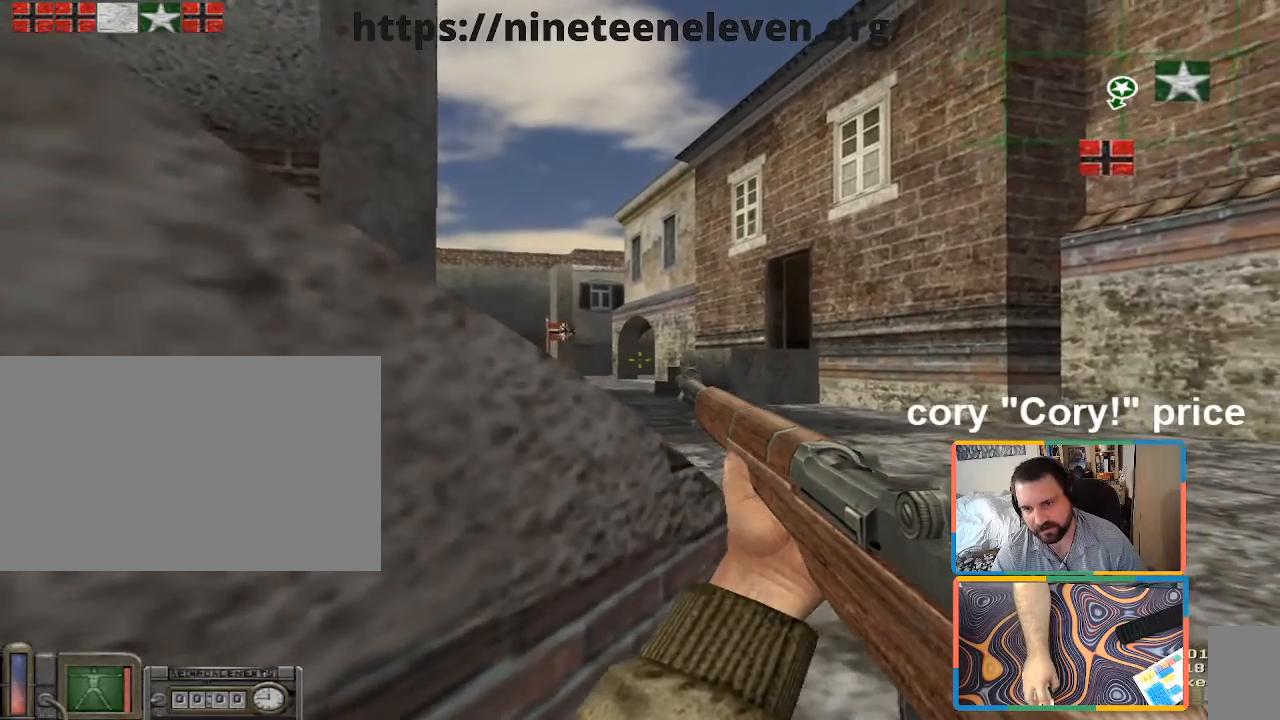
{"keys": ["ctrl"], "mouse": [], "events": [[33, "a", "up"]]}
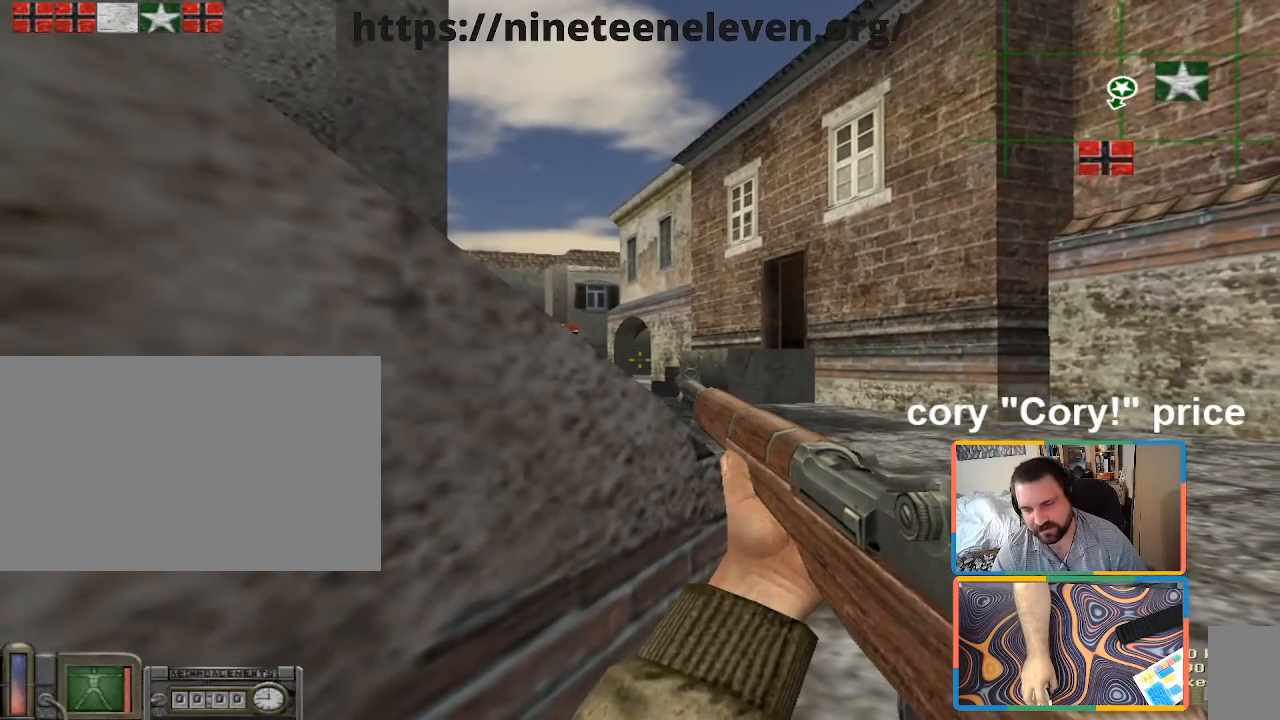
{"keys": ["a", "ctrl", "s"], "mouse": [], "events": [[417, "s", "down"], [467, "a", "down"]]}
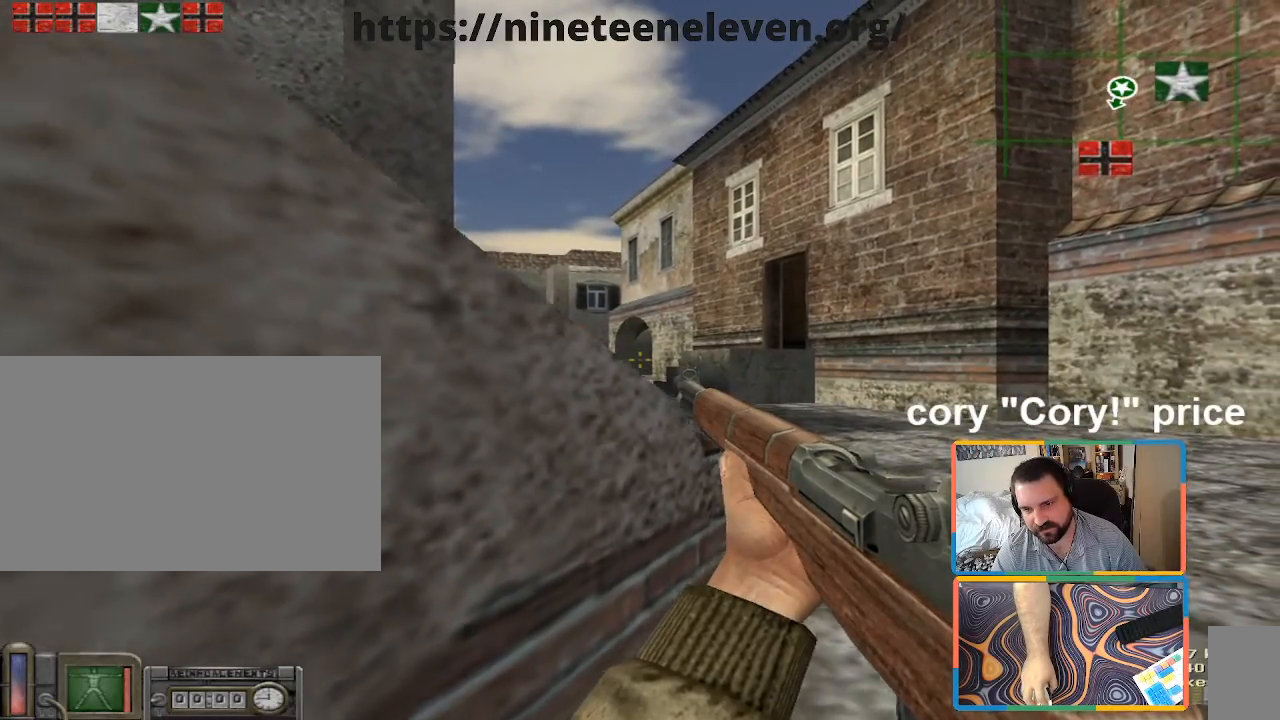
{"keys": ["ctrl"], "mouse": [], "events": [[67, "a", "up"], [67, "s", "up"], [300, "d", "down"], [433, "d", "up"]]}
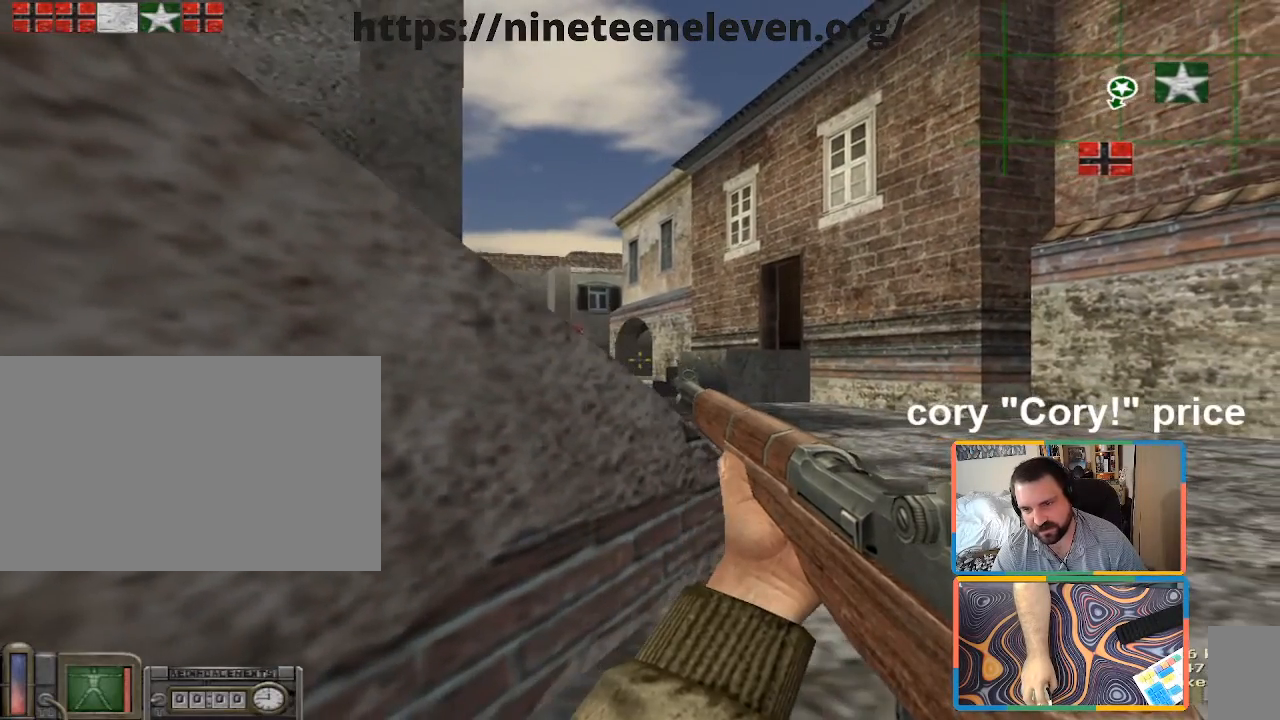
{"keys": ["ctrl"], "mouse": [], "events": [[400, "d", "down"], [500, "d", "up"]]}
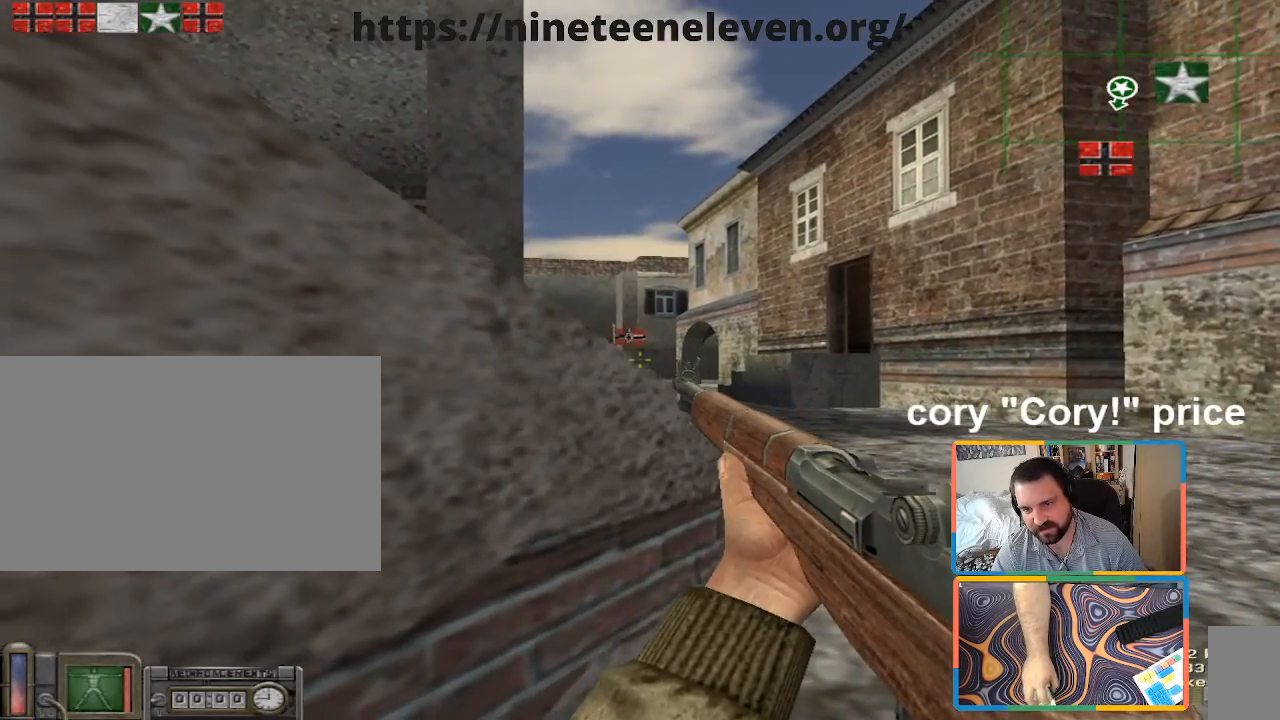
{"keys": ["a", "ctrl"], "mouse": [], "events": [[50, "a", "down"], [83, "a", "up"], [267, "d", "down"], [417, "d", "up"], [467, "a", "down"]]}
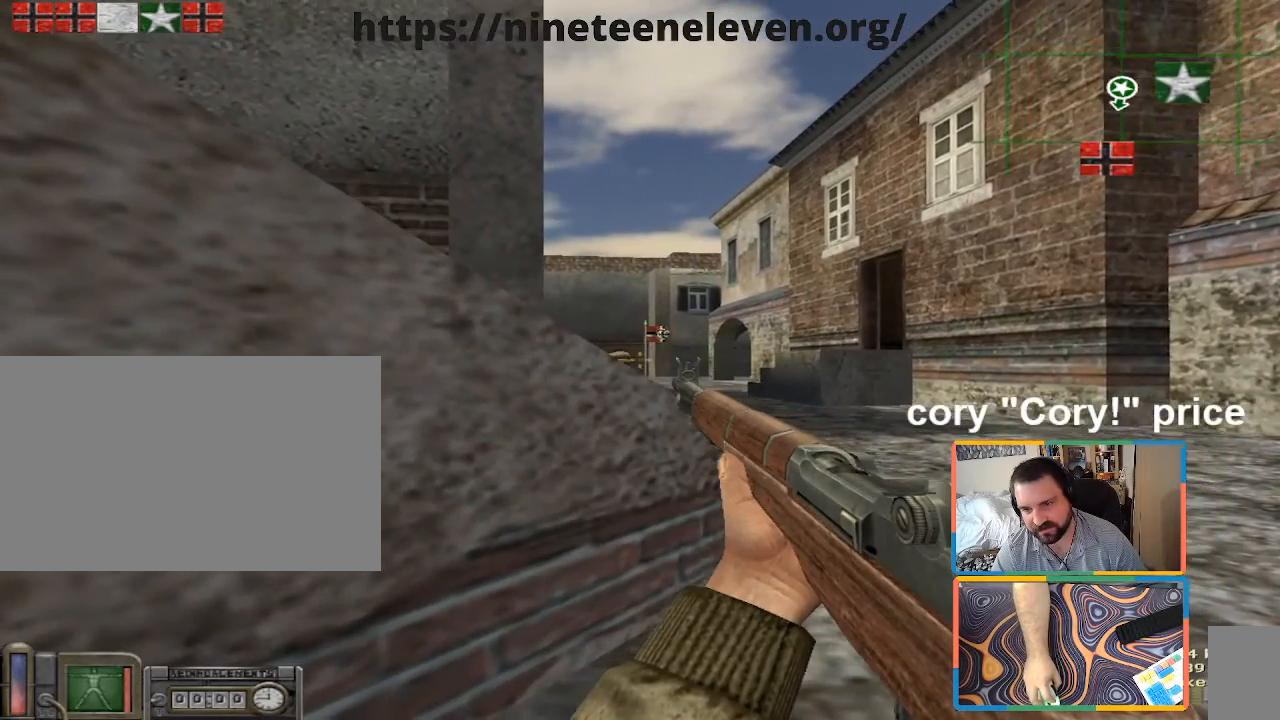
{"keys": ["a", "ctrl"], "mouse": [], "events": [[17, "a", "up"], [383, "a", "down"]]}
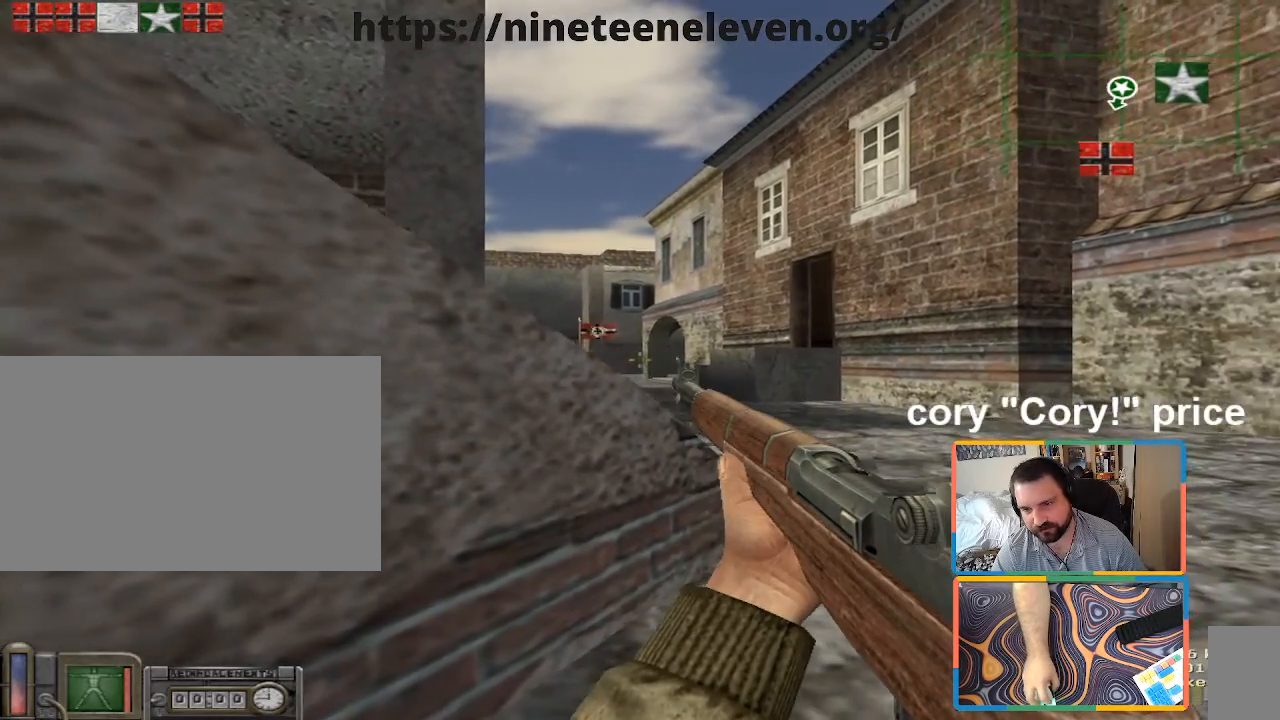
{"keys": ["d", "w"], "mouse": [], "events": [[33, "a", "up"], [217, "d", "down"], [267, "ctrl", "up"], [267, "w", "down"]]}
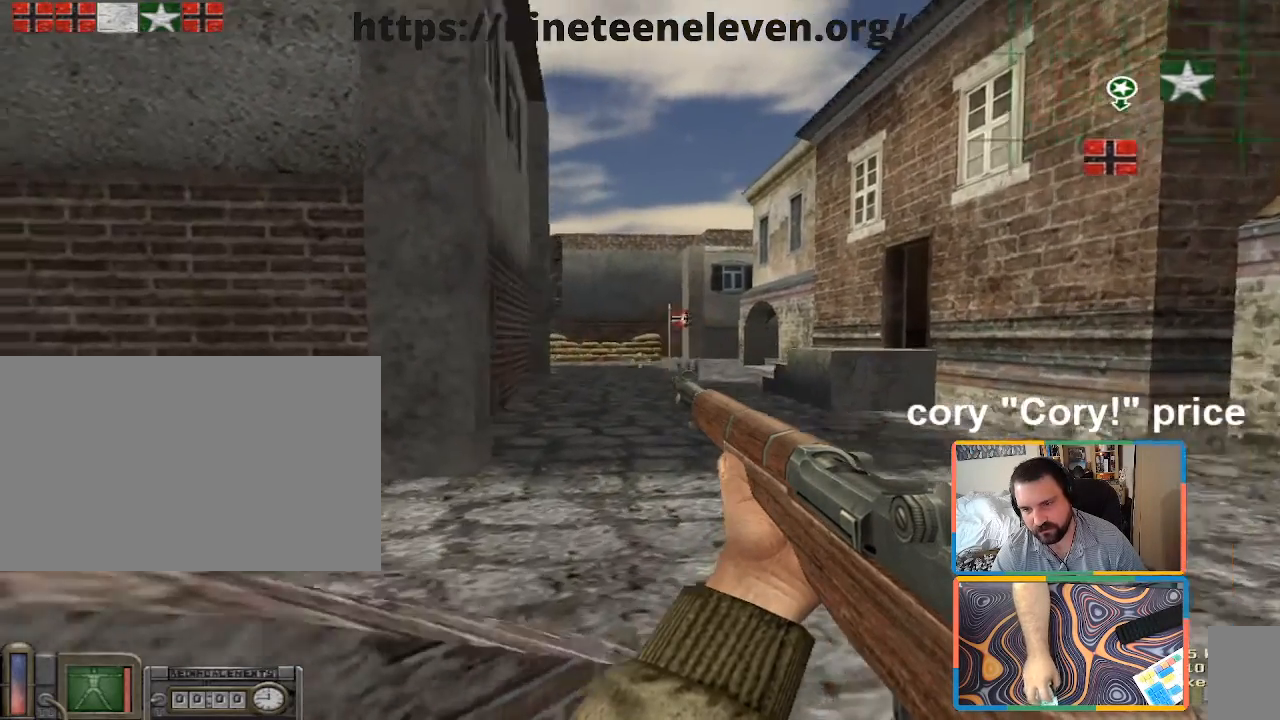
{"keys": ["a", "w"], "mouse": [], "events": [[133, "d", "up"], [283, "d", "down"], [417, "d", "up"], [467, "a", "down"]]}
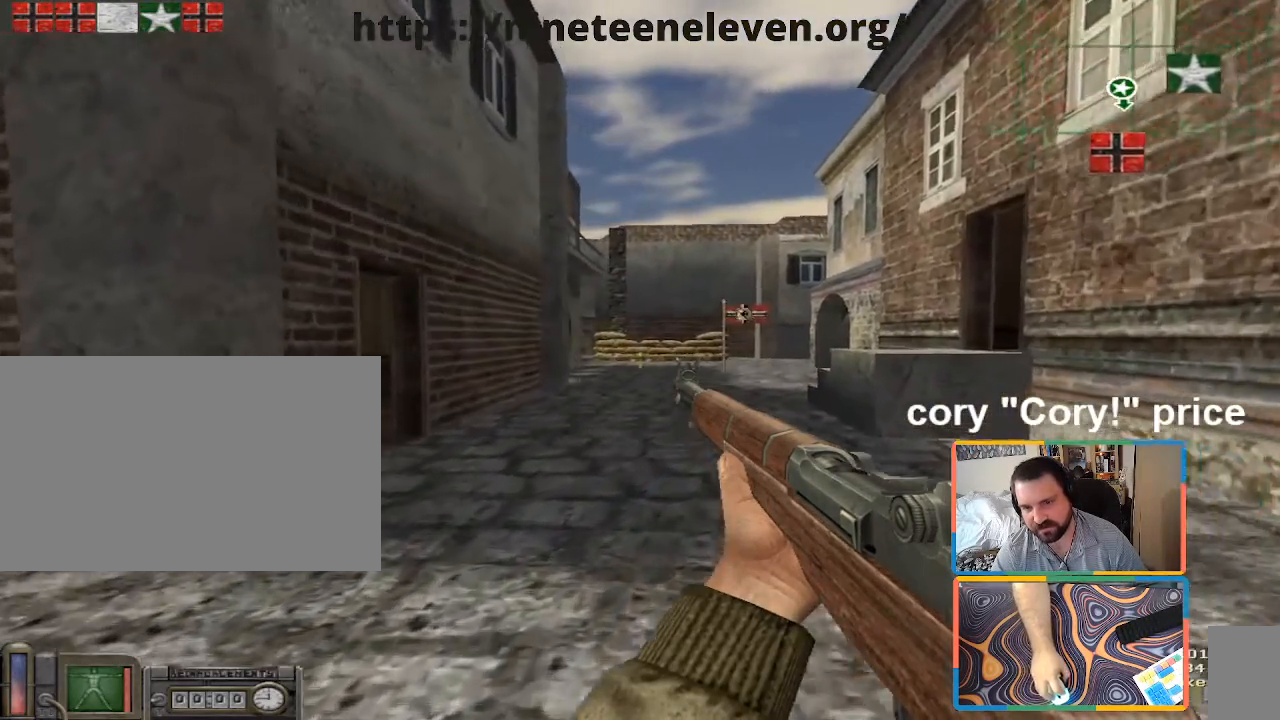
{"keys": ["w"], "mouse": [], "events": [[50, "shift", "down"], [150, "a", "up"], [483, "shift", "up"]]}
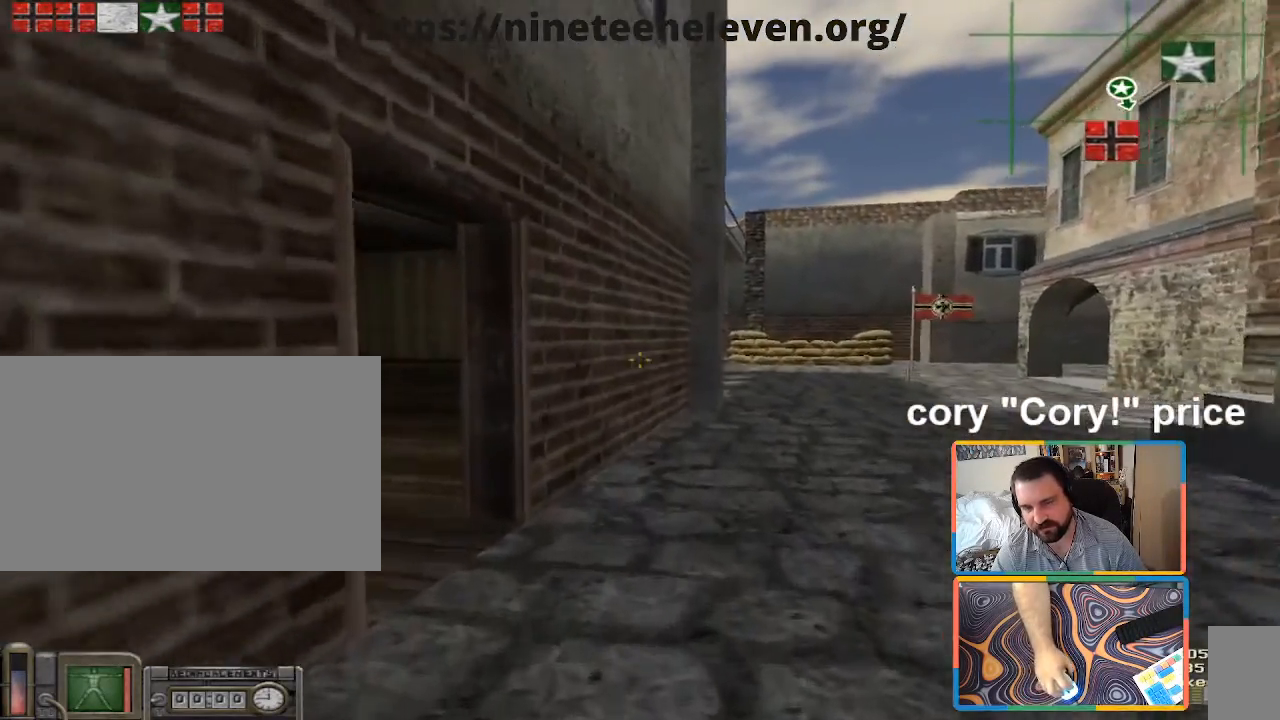
{"keys": ["a", "w"], "mouse": [], "events": [[33, "ctrl", "down"], [67, "w", "up"], [117, "ctrl", "up"], [167, "ctrl", "down"], [350, "w", "down"], [400, "a", "down"], [500, "ctrl", "up"]]}
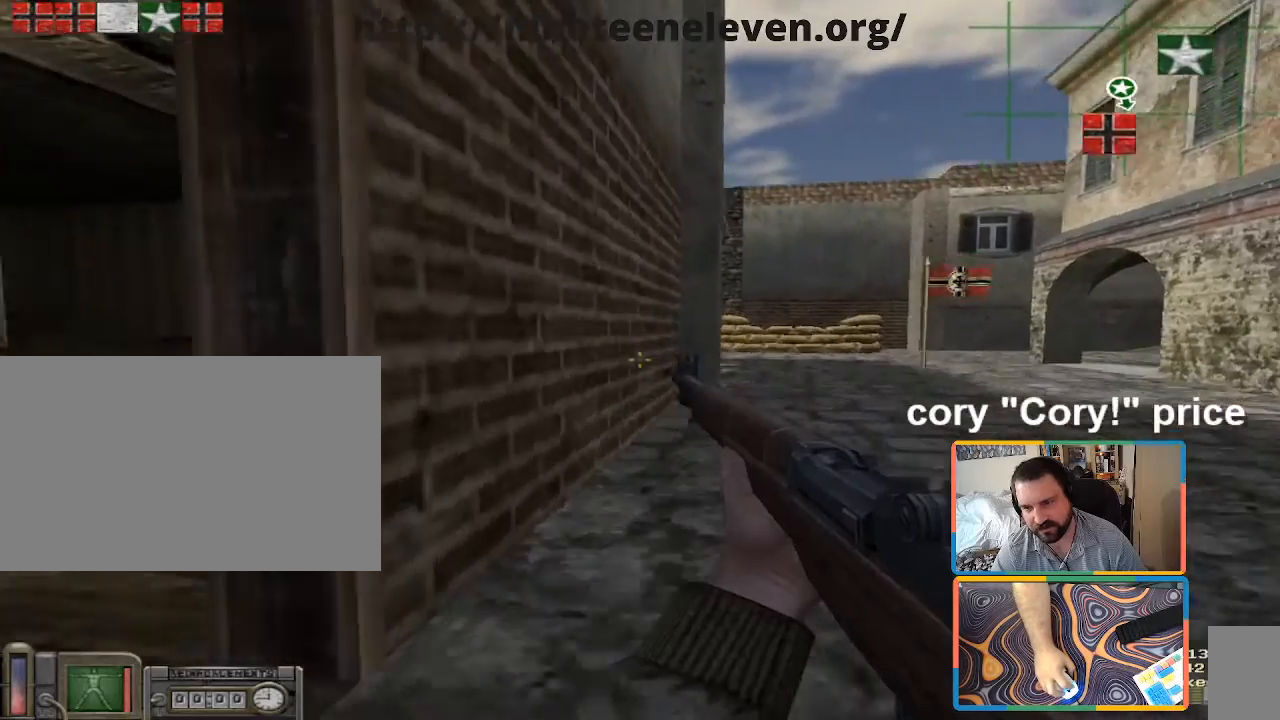
{"keys": ["d", "s"], "mouse": [], "events": [[83, "w", "up"], [183, "s", "down"], [417, "a", "up"], [417, "d", "down"]]}
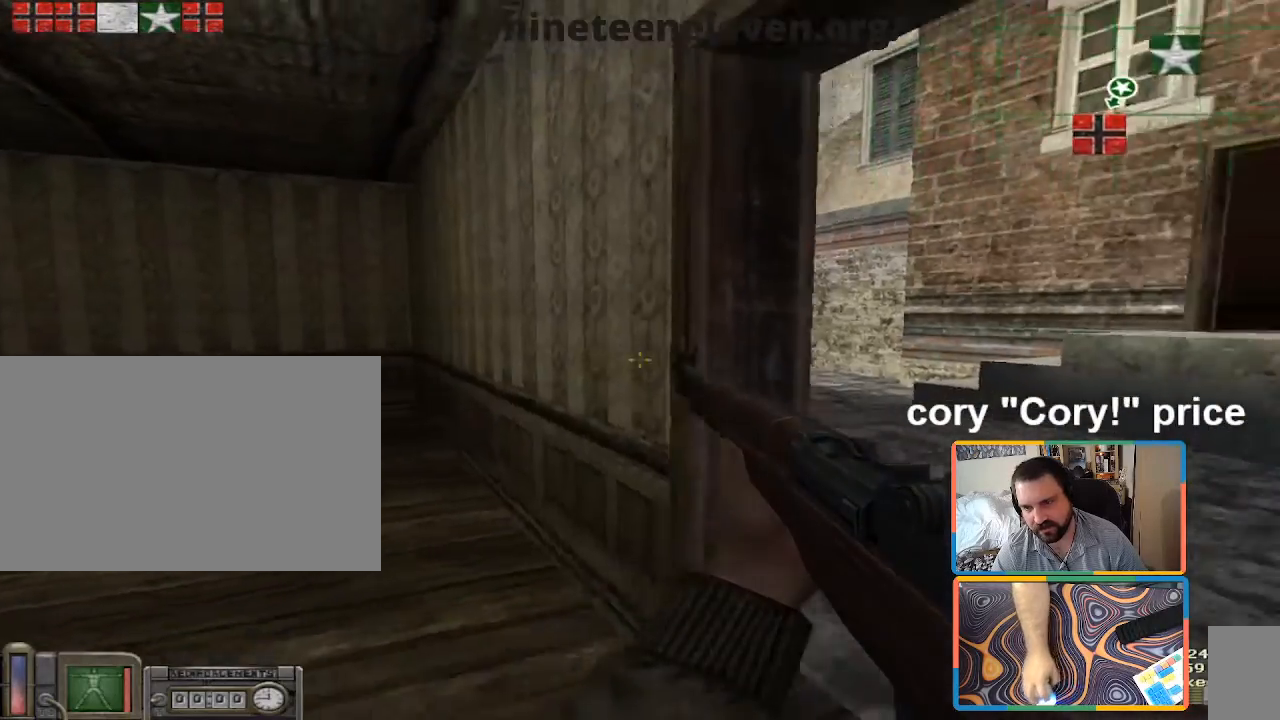
{"keys": ["a"], "mouse": [], "events": [[17, "s", "up"], [150, "d", "up"], [300, "a", "down"]]}
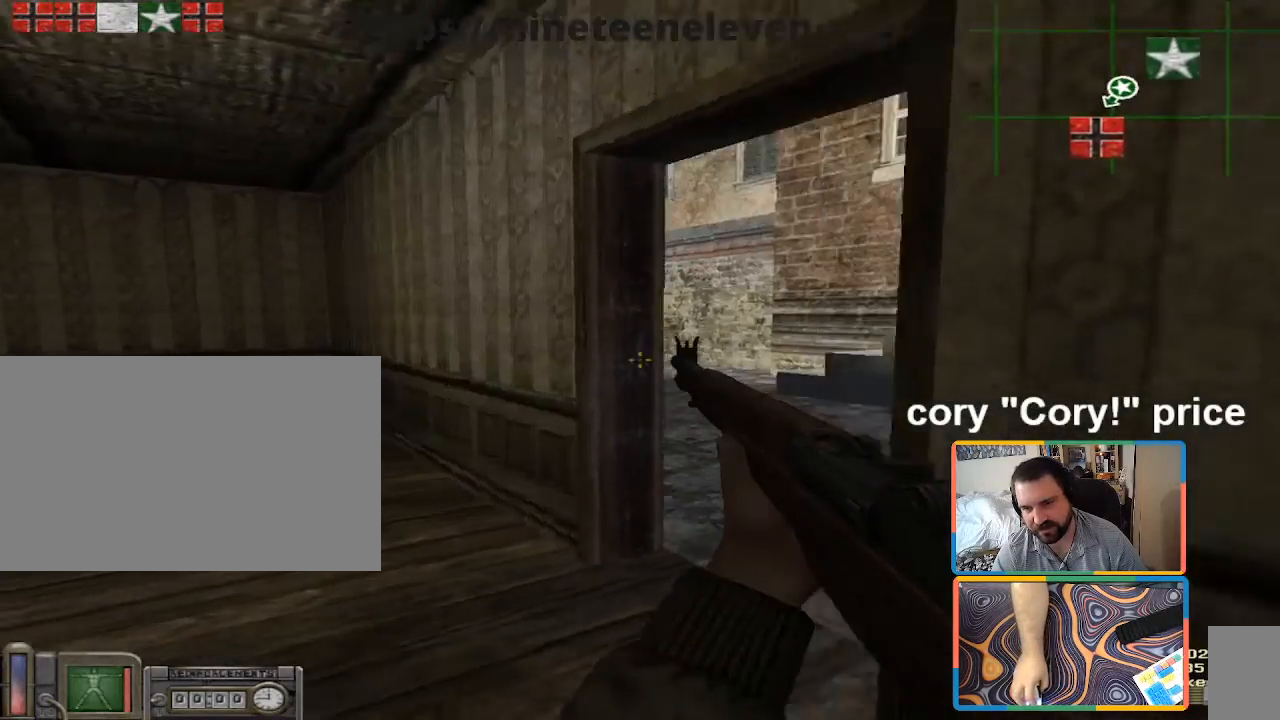
{"keys": ["a"], "mouse": [], "events": [[67, "w", "down"], [267, "a", "up"], [450, "a", "down"], [500, "w", "up"]]}
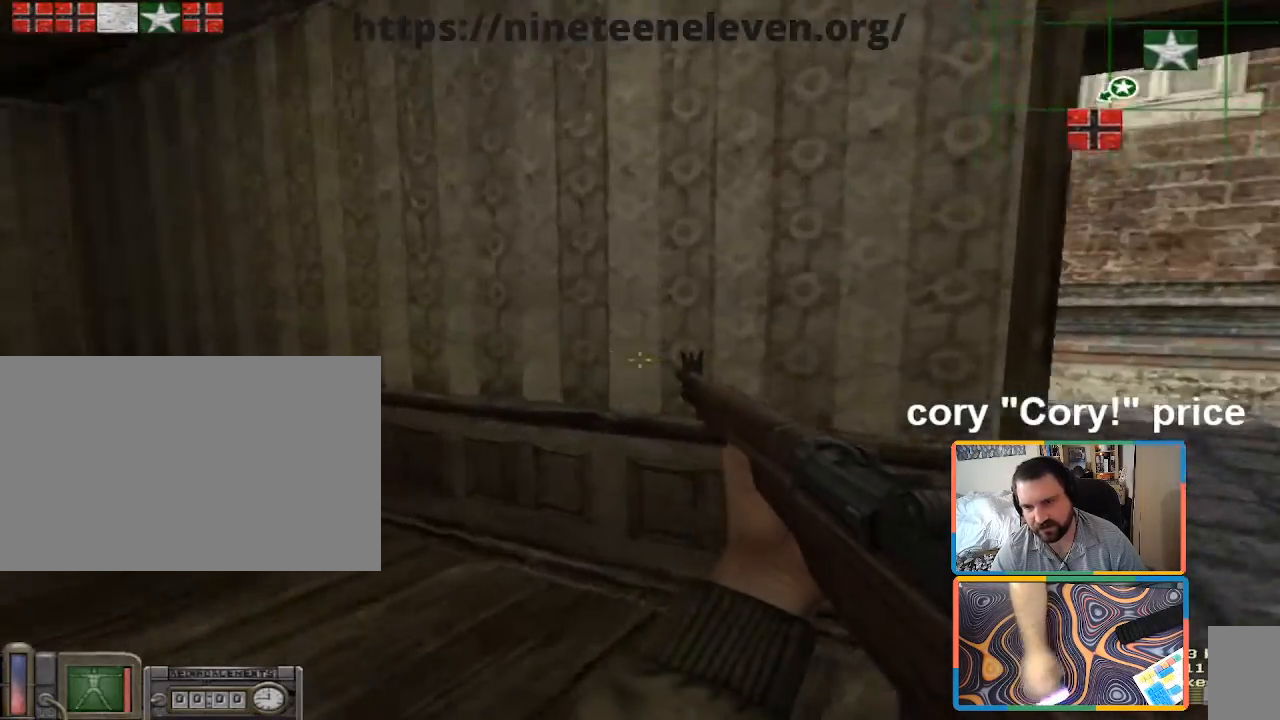
{"keys": ["a", "ctrl", "s"], "mouse": [], "events": [[83, "ctrl", "down"], [133, "a", "up"], [367, "a", "down"], [367, "s", "down"]]}
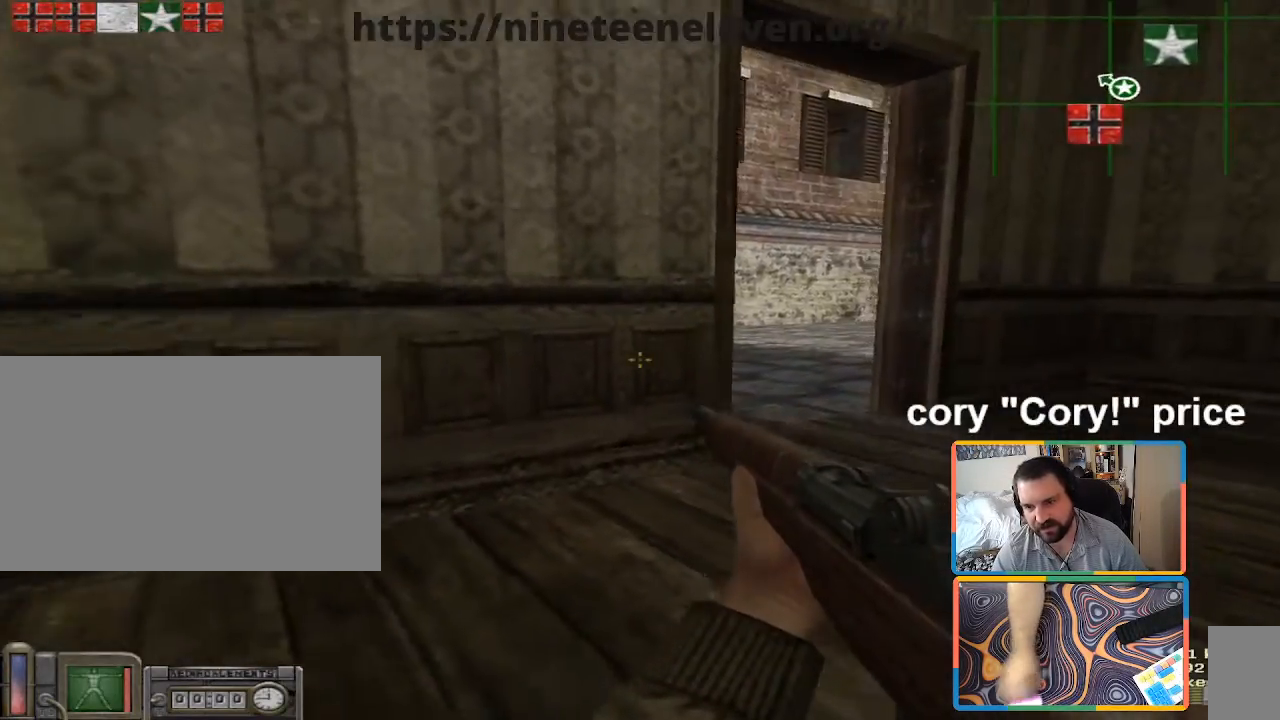
{"keys": [], "mouse": [], "events": [[100, "ctrl", "up"], [250, "s", "up"], [383, "a", "up"], [383, "d", "down"], [483, "d", "up"]]}
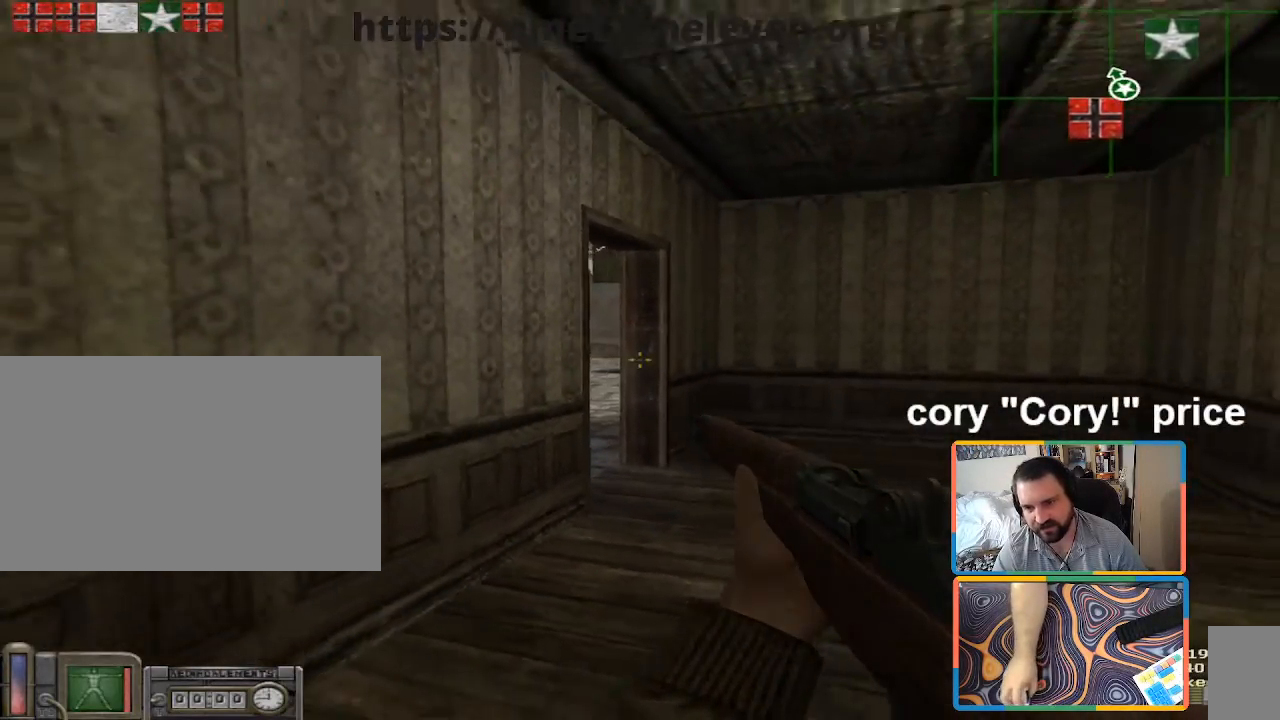
{"keys": [], "mouse": [], "events": [[67, "a", "down"], [167, "a", "up"], [167, "d", "down"], [267, "d", "up"]]}
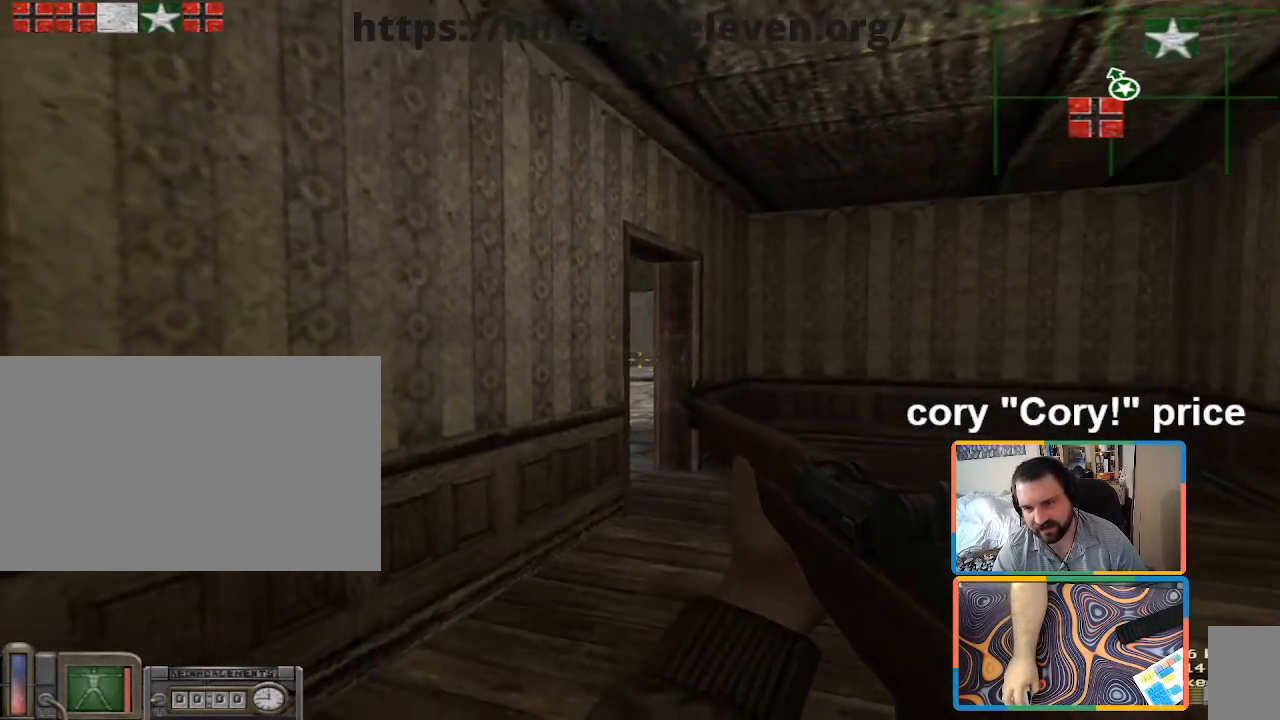
{"keys": ["d", "w"], "mouse": [], "events": [[367, "d", "down"], [367, "w", "down"]]}